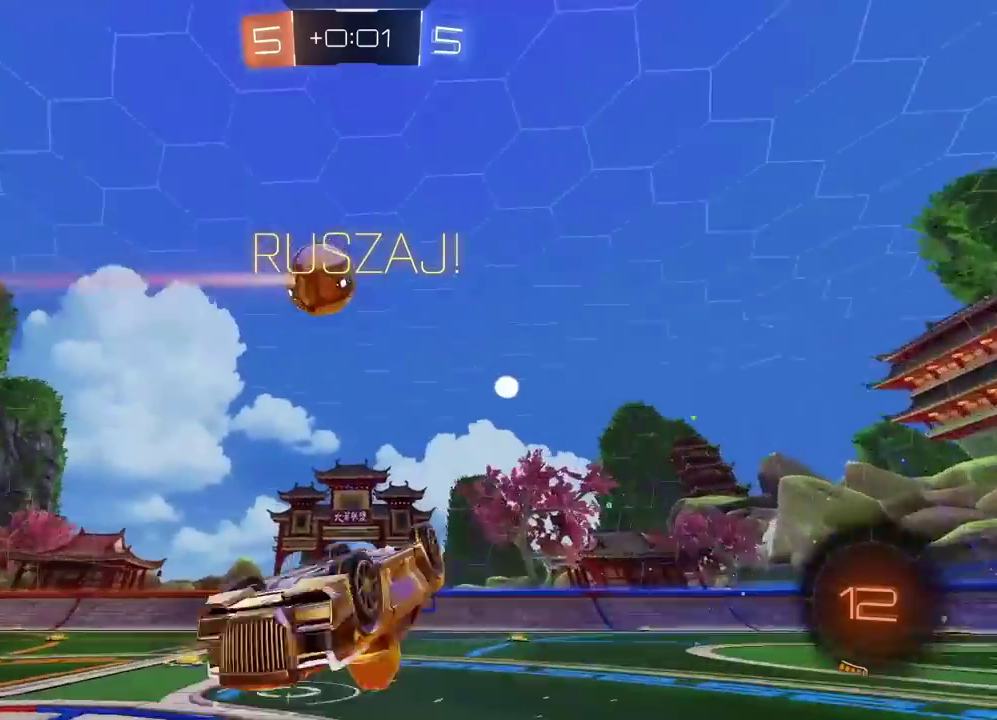
Gameplay with a controller (PlayStation layout); each line is a JSON object with the inputs held at the frame after it. "events" lists button and stick changes between this image and that frame as [ms after this image, input, new state], when the widget could be followed in between. Not read: L1 R1.
{"buttons": ["R2"], "left_stick": "center", "right_stick": "center", "events": [[83, "TRIANGLE", "down"], [183, "R2", "down"], [183, "TRIANGLE", "up"]]}
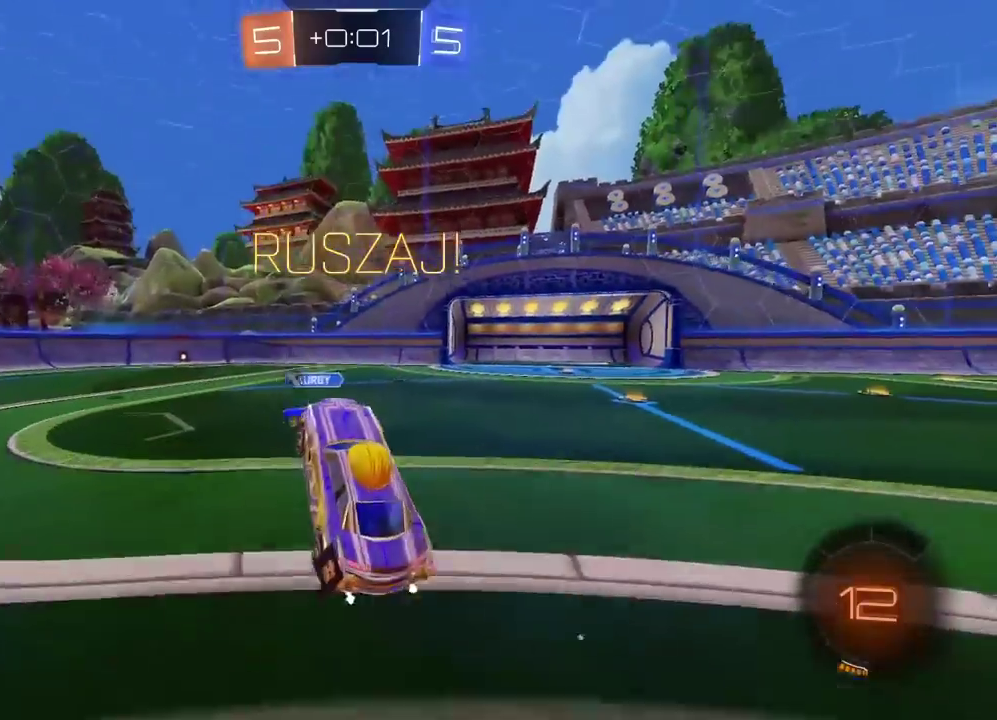
{"buttons": ["R2"], "left_stick": "right", "right_stick": "center", "events": [[133, "left_stick", "up-left"], [267, "left_stick", "left"], [450, "left_stick", "right"]]}
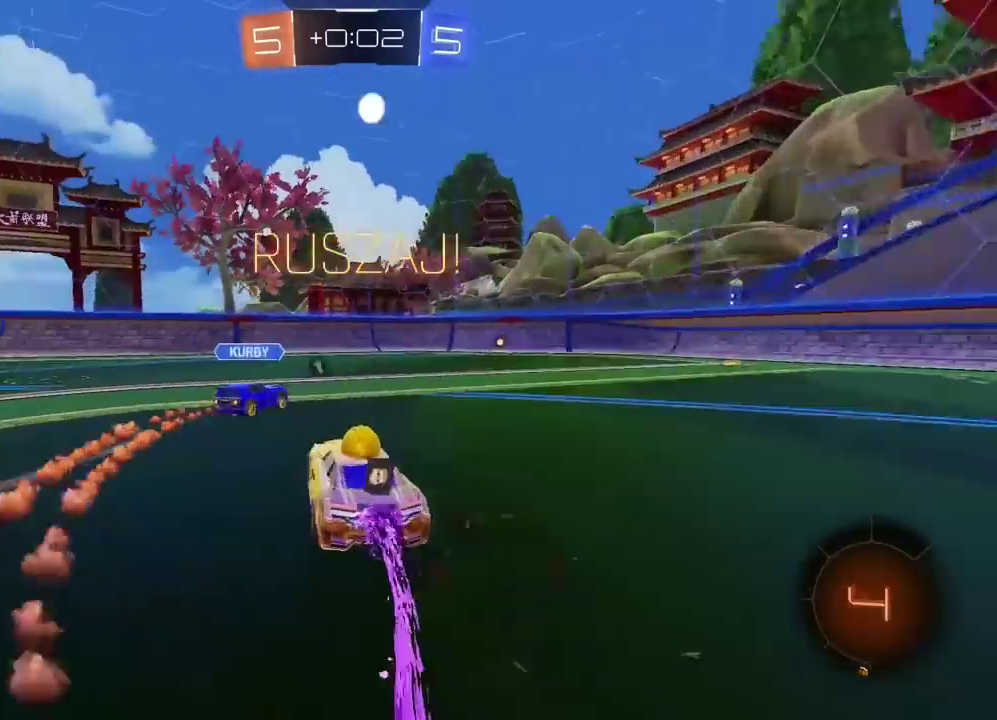
{"buttons": ["CROSS", "R2", "L3"], "left_stick": "up-right", "right_stick": "center"}
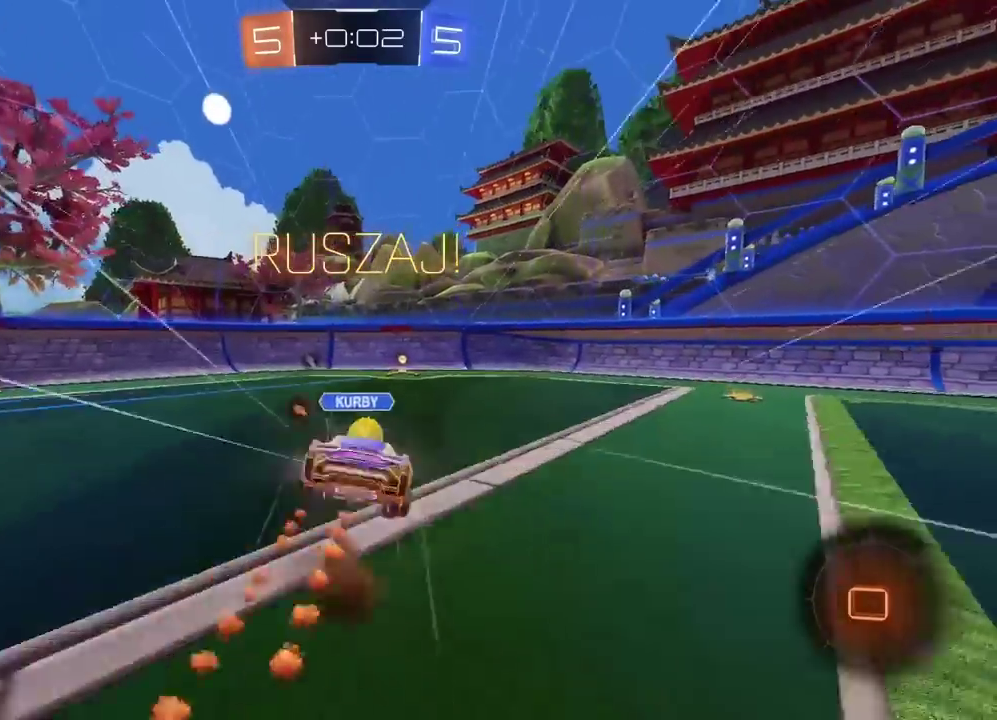
{"buttons": [], "left_stick": "center", "right_stick": "center"}
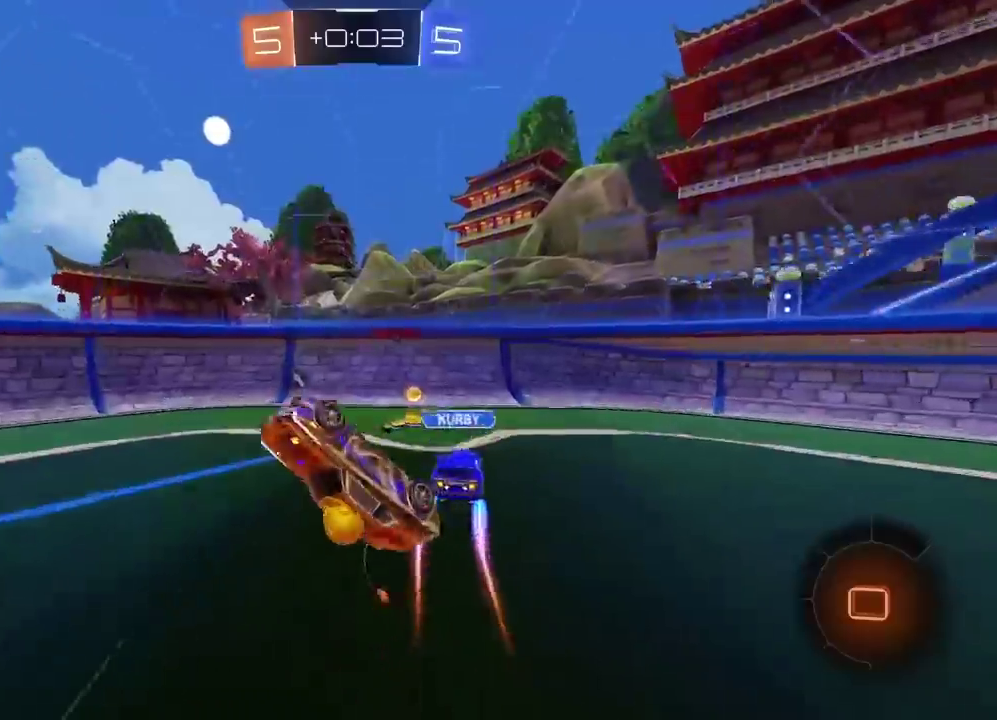
{"buttons": ["L2", "R2"], "left_stick": "center", "right_stick": "center", "events": [[200, "left_stick", "right"], [233, "R2", "down"], [333, "left_stick", "center"], [350, "TRIANGLE", "down"], [450, "TRIANGLE", "up"], [500, "L2", "down"]]}
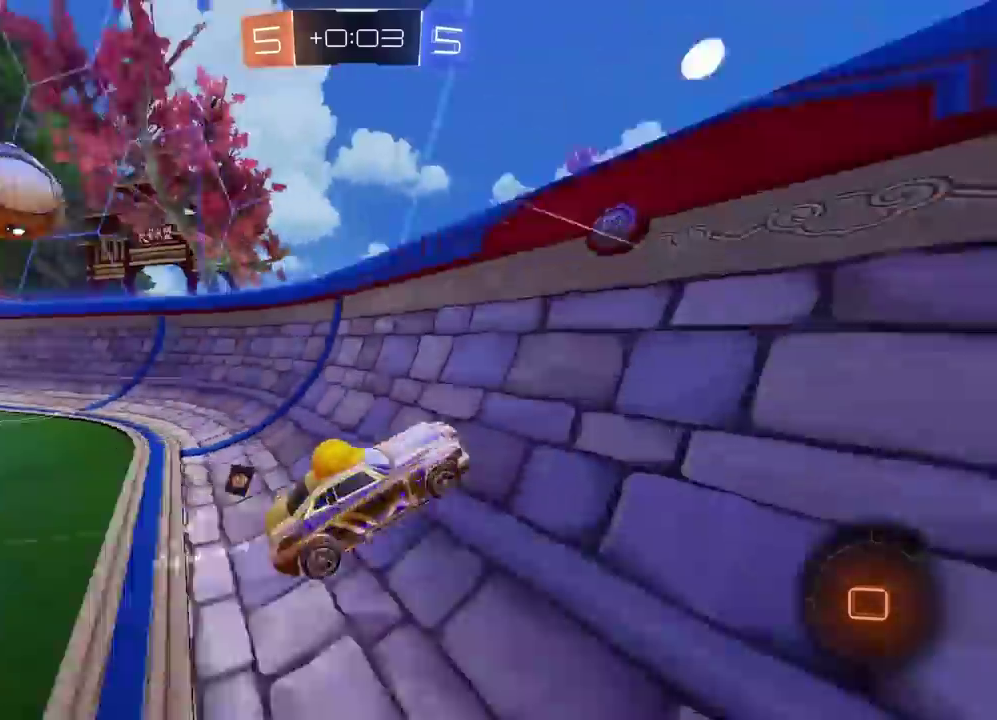
{"buttons": ["R2"], "left_stick": "right", "right_stick": "center", "events": [[33, "R2", "up"], [83, "left_stick", "right"], [150, "L2", "up"], [200, "R2", "down"]]}
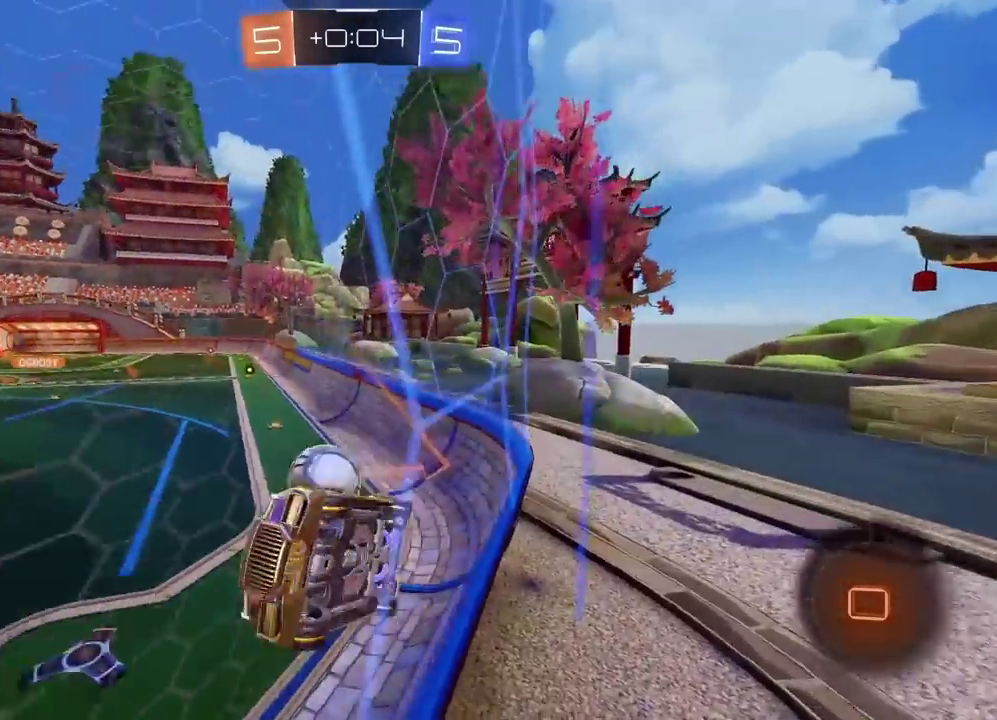
{"buttons": ["R2"], "left_stick": "center", "right_stick": "center", "events": [[367, "left_stick", "center"]]}
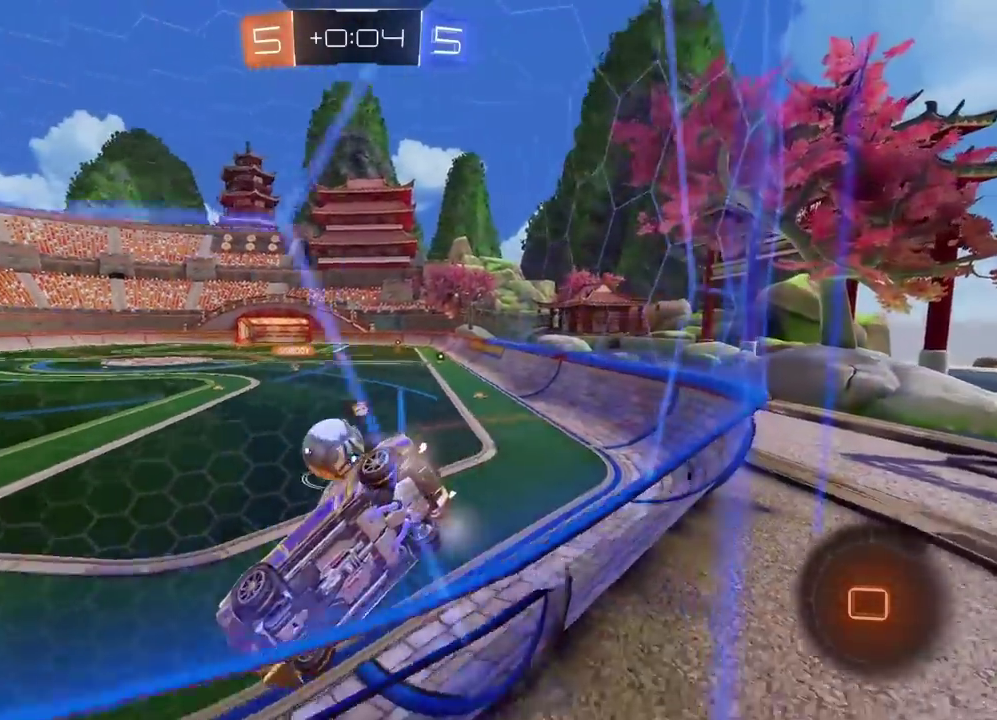
{"buttons": ["R2"], "left_stick": "center", "right_stick": "center", "events": [[167, "left_stick", "right"], [500, "left_stick", "center"]]}
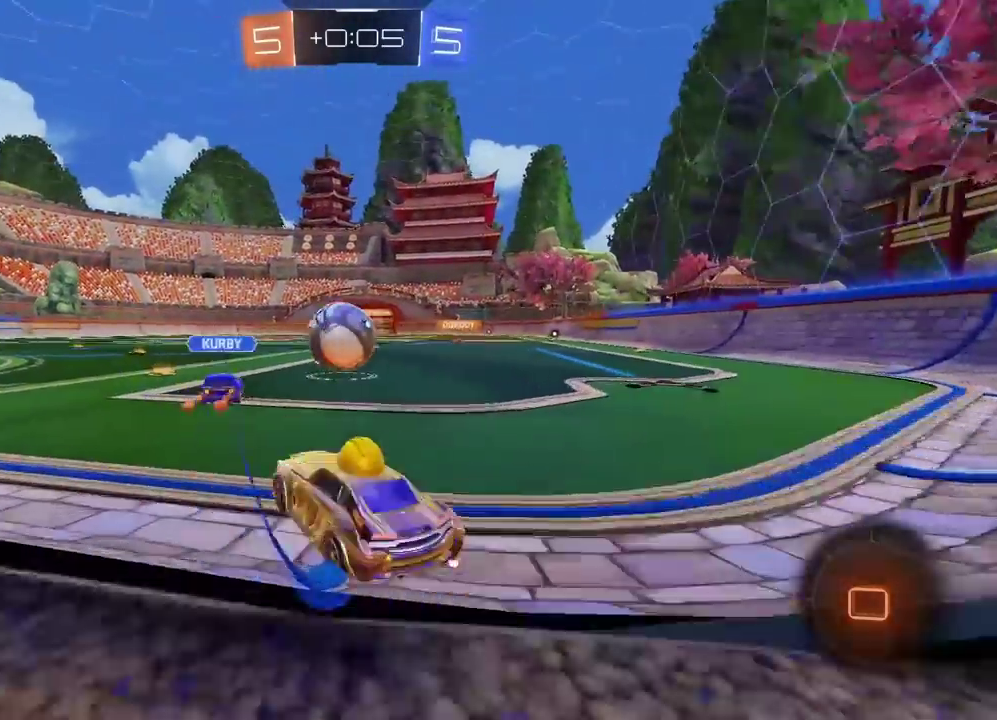
{"buttons": ["R2"], "left_stick": "center", "right_stick": "center", "events": [[67, "left_stick", "up"], [83, "CROSS", "down"], [167, "left_stick", "center"], [283, "left_stick", "up"], [350, "CROSS", "up"], [350, "left_stick", "center"]]}
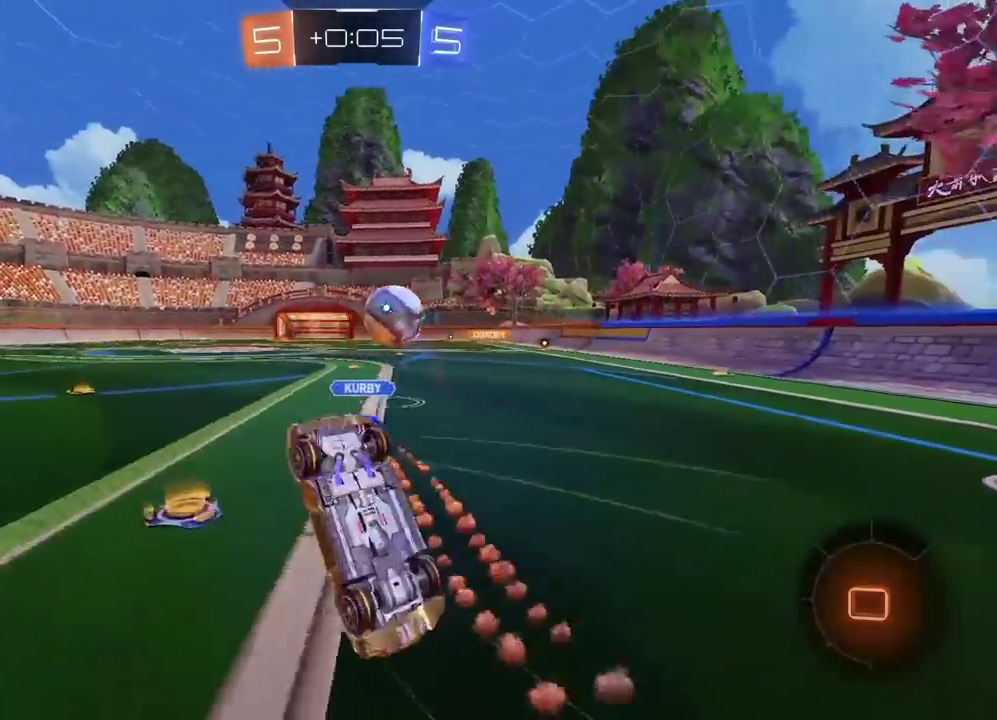
{"buttons": ["R2"], "left_stick": "center", "right_stick": "center", "events": []}
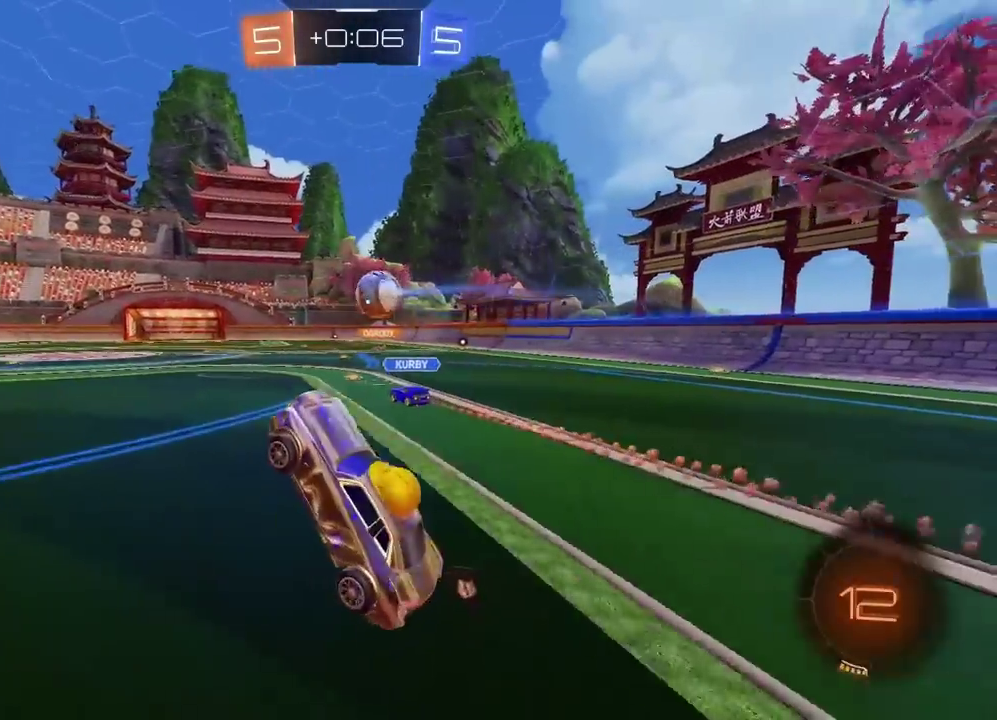
{"buttons": ["R2"], "left_stick": "right", "right_stick": "center", "events": [[283, "left_stick", "right"]]}
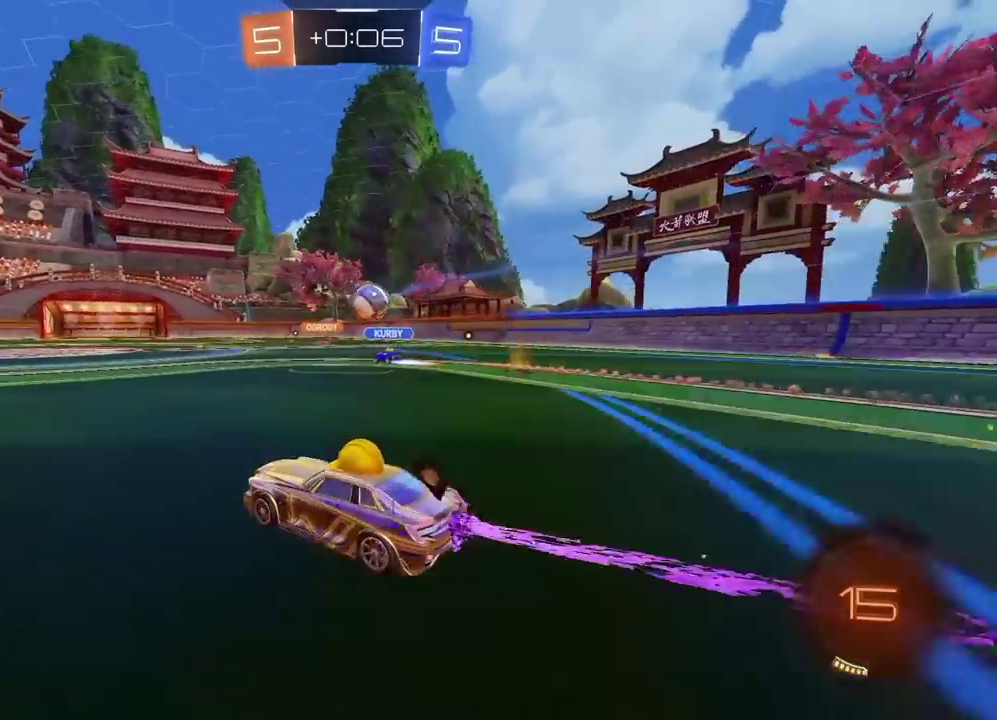
{"buttons": ["R2"], "left_stick": "center", "right_stick": "center", "events": [[67, "CROSS", "down"], [83, "left_stick", "up"], [183, "left_stick", "center"], [267, "left_stick", "up"], [333, "CROSS", "up"], [350, "left_stick", "center"]]}
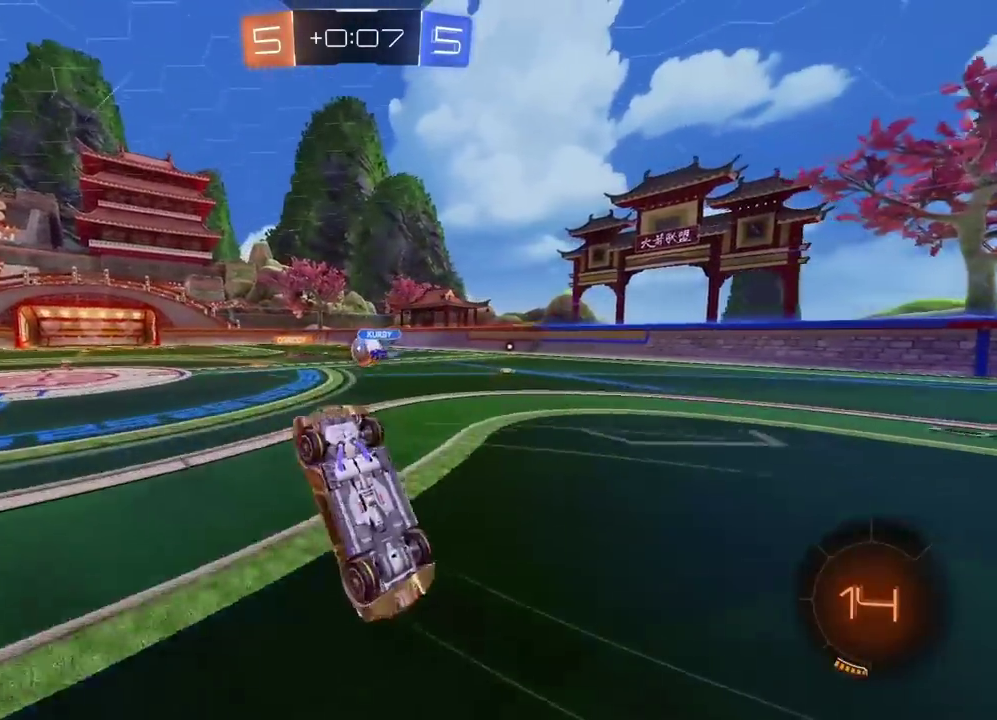
{"buttons": ["R2"], "left_stick": "center", "right_stick": "center", "events": []}
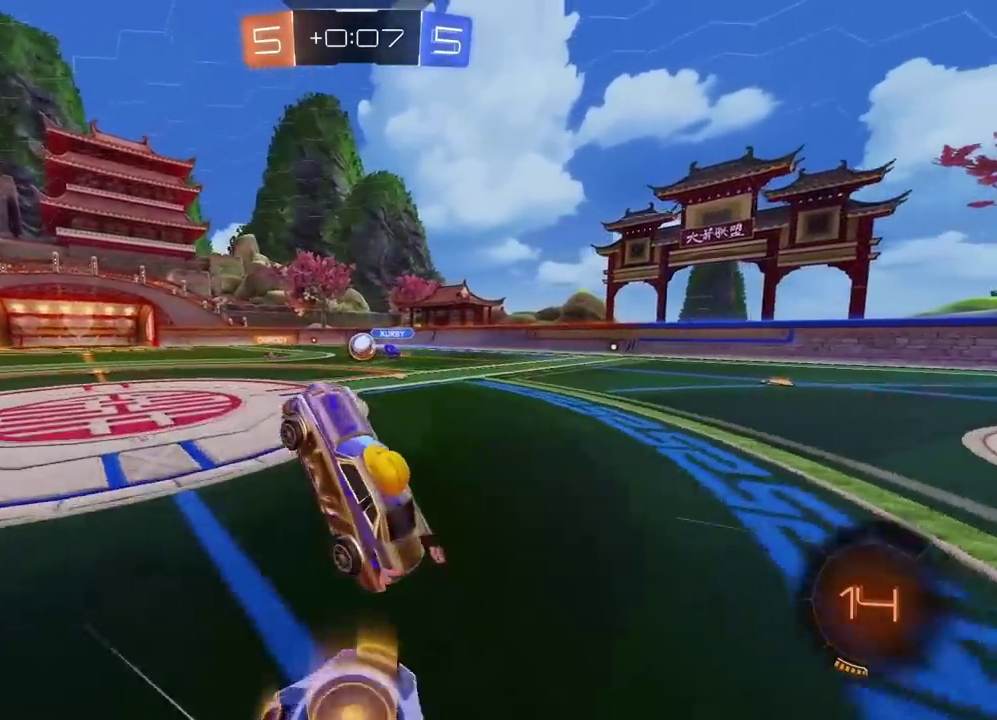
{"buttons": ["R2"], "left_stick": "right", "right_stick": "center", "events": [[133, "left_stick", "right"]]}
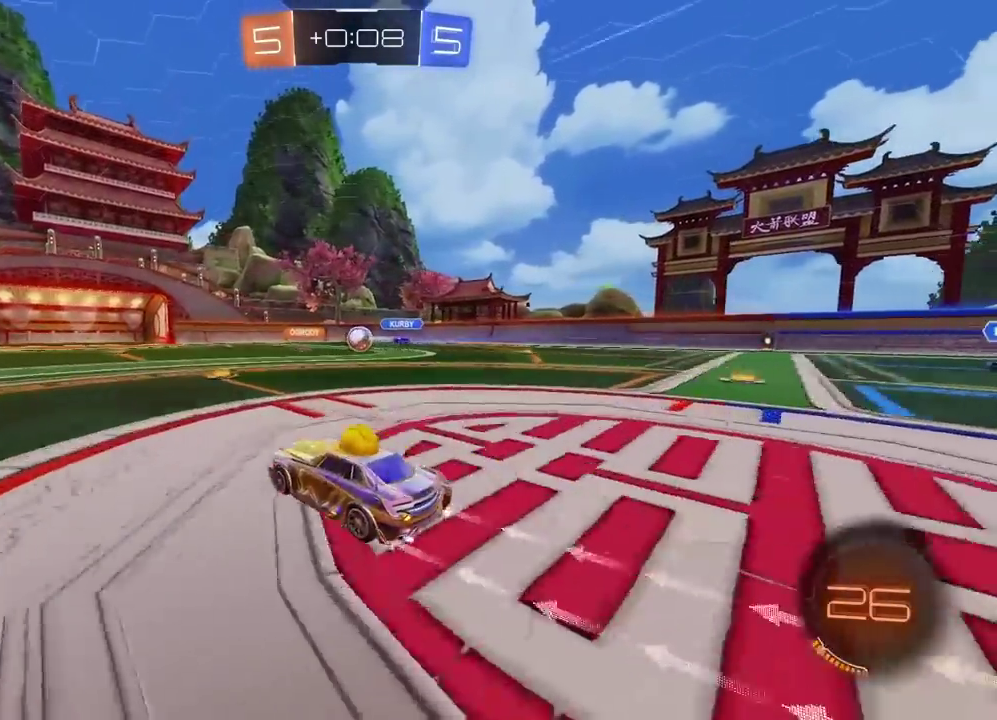
{"buttons": ["R2"], "left_stick": "left", "right_stick": "center", "events": [[33, "left_stick", "center"], [100, "left_stick", "right"], [300, "left_stick", "center"], [383, "left_stick", "left"]]}
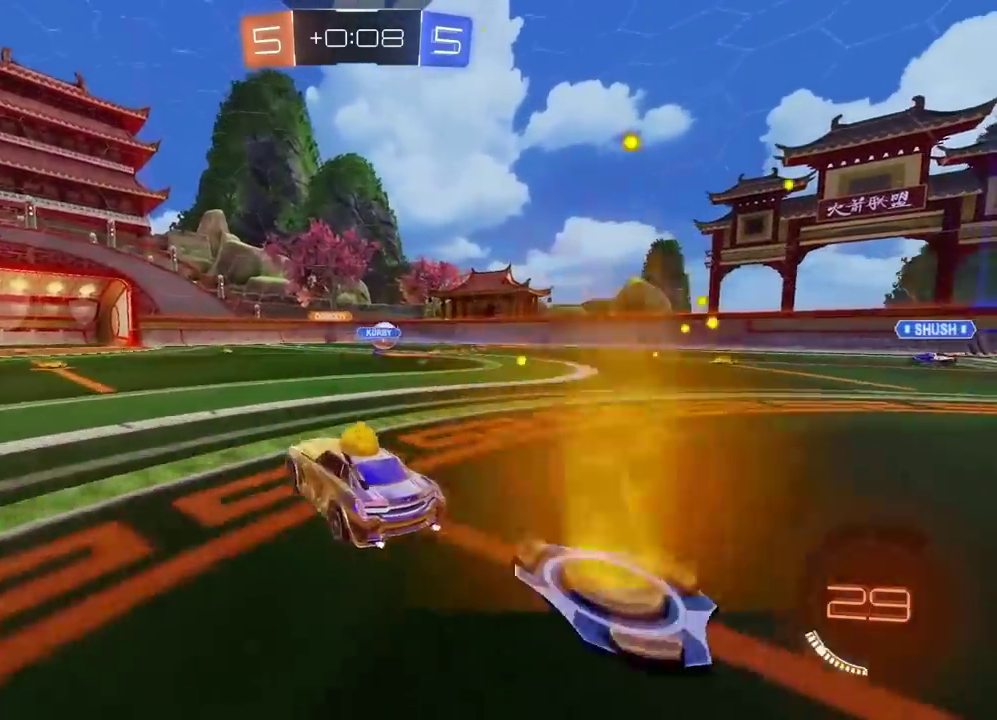
{"buttons": ["R2"], "left_stick": "center", "right_stick": "center", "events": [[67, "left_stick", "center"]]}
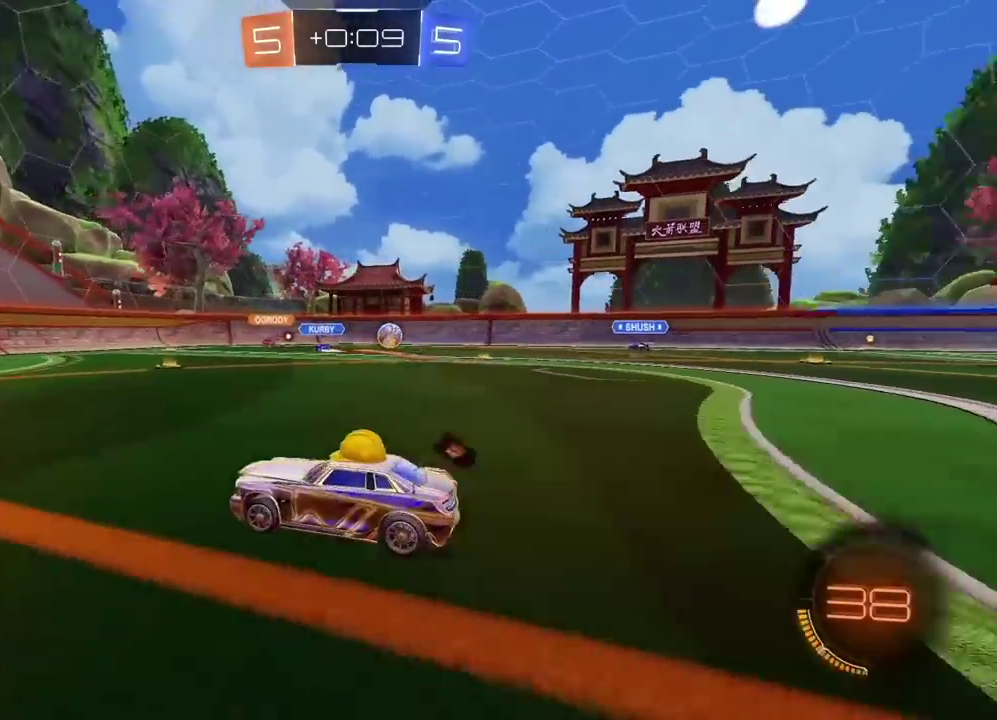
{"buttons": ["R2"], "left_stick": "center", "right_stick": "center", "events": [[33, "left_stick", "left"], [400, "left_stick", "center"]]}
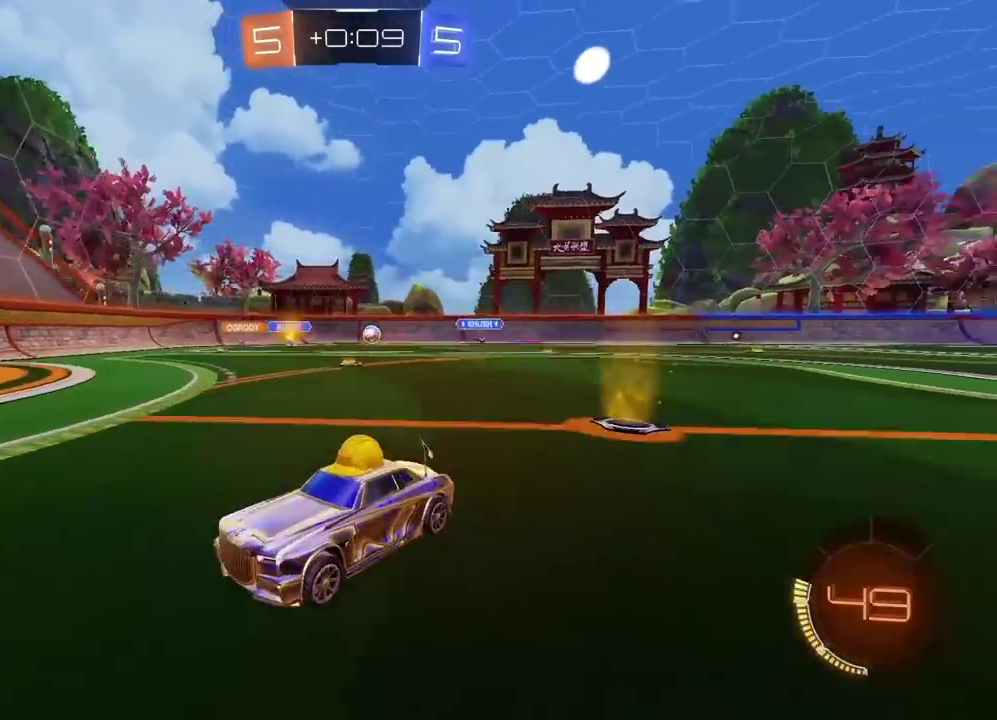
{"buttons": ["R2"], "left_stick": "right", "right_stick": "center", "events": [[83, "left_stick", "left"], [250, "left_stick", "center"], [333, "left_stick", "right"]]}
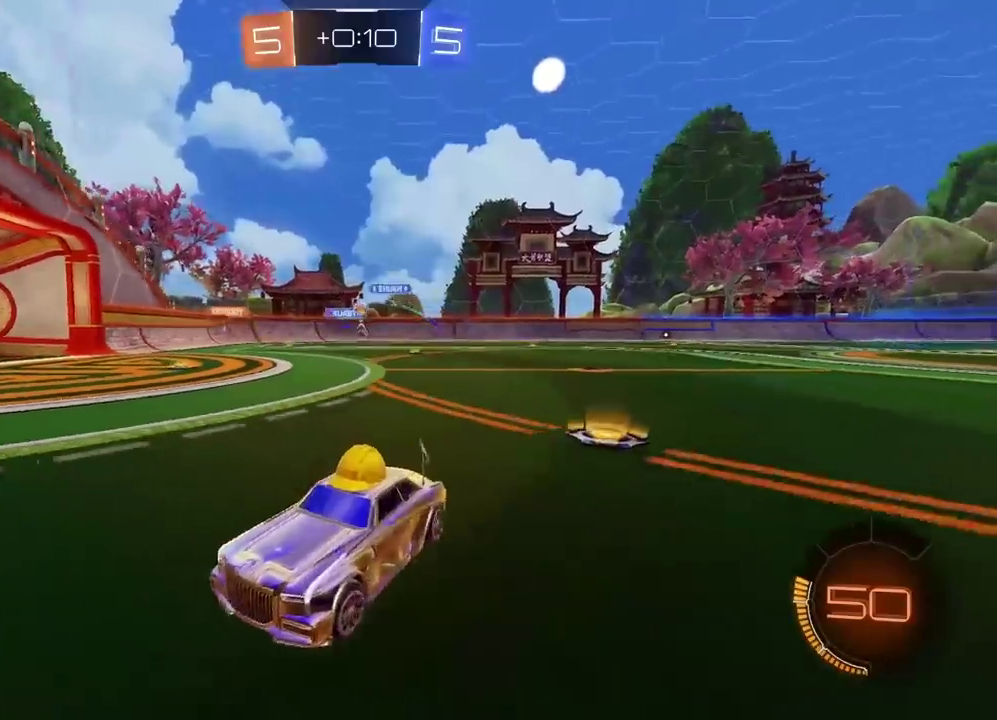
{"buttons": ["R2"], "left_stick": "right", "right_stick": "center", "events": []}
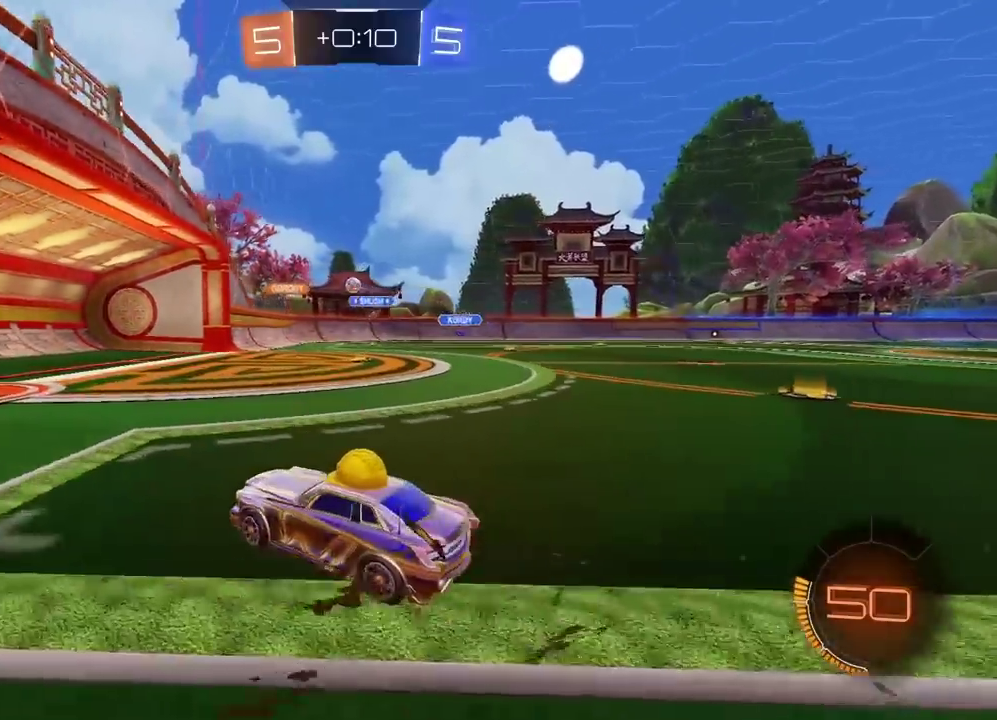
{"buttons": ["R2"], "left_stick": "right", "right_stick": "center", "events": [[100, "left_stick", "center"], [467, "left_stick", "right"]]}
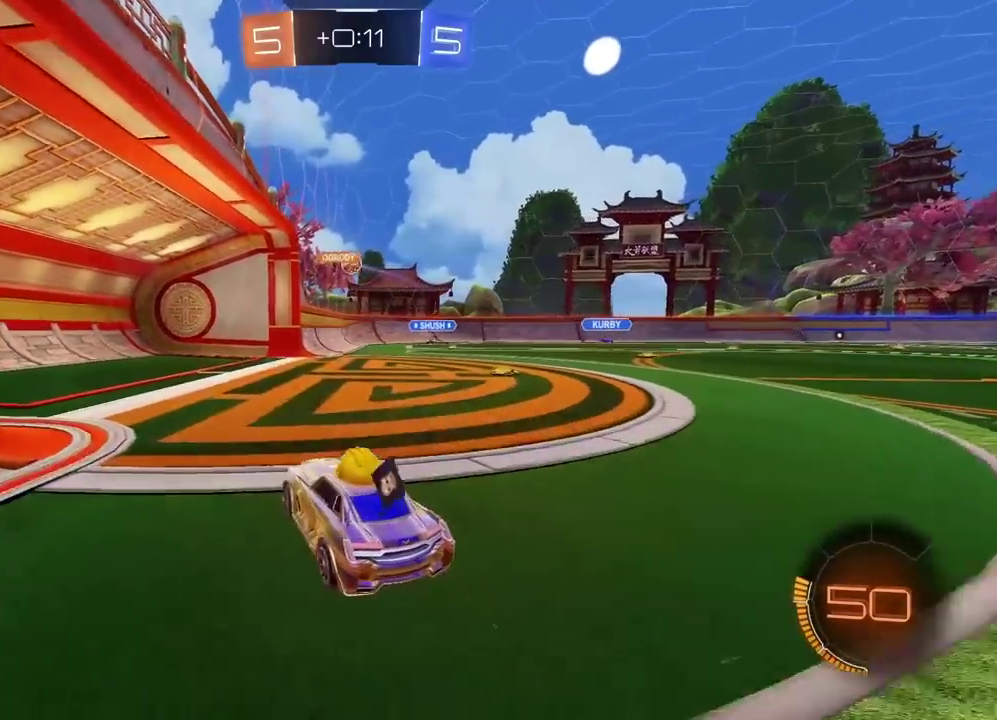
{"buttons": ["R2"], "left_stick": "center", "right_stick": "center", "events": [[183, "left_stick", "center"], [233, "left_stick", "right"], [417, "left_stick", "center"]]}
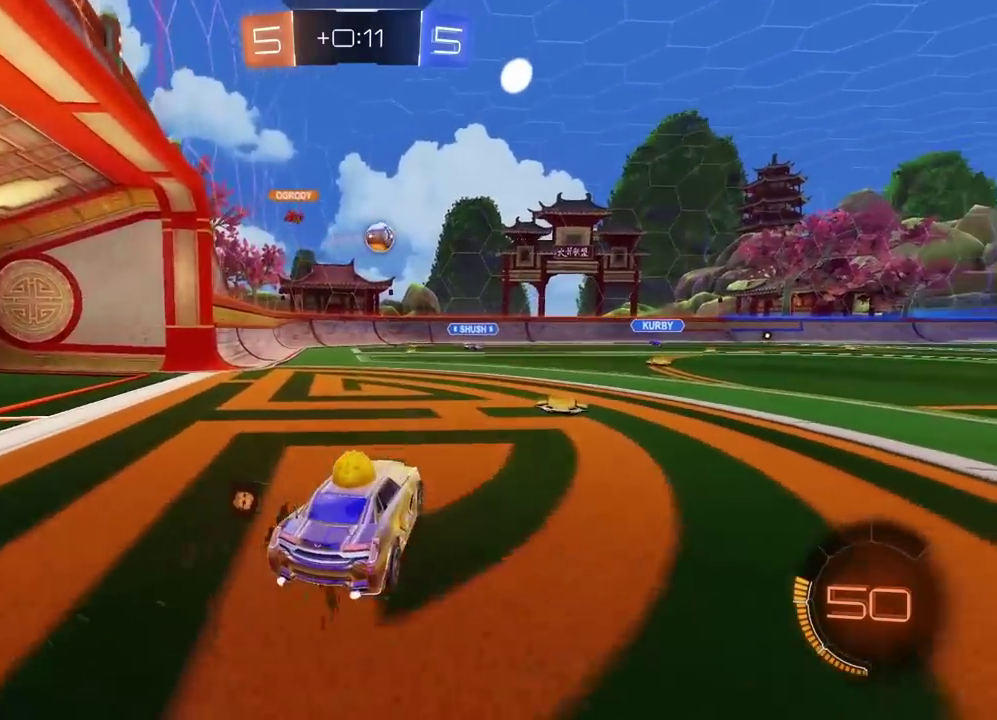
{"buttons": [], "left_stick": "down-left", "right_stick": "center"}
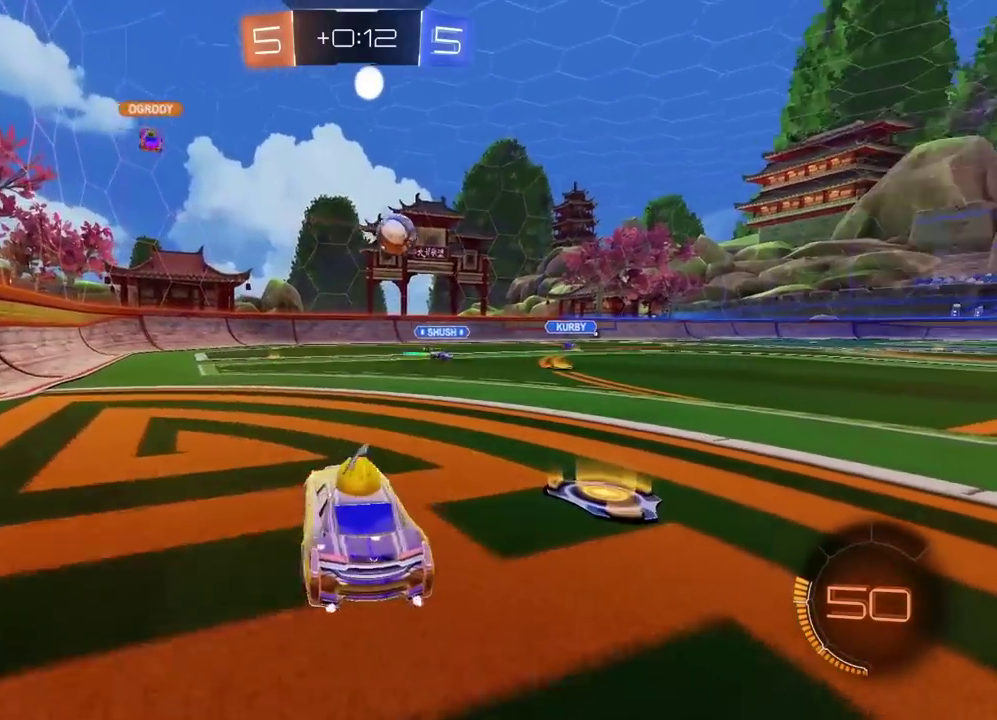
{"buttons": ["R2"], "left_stick": "left", "right_stick": "center"}
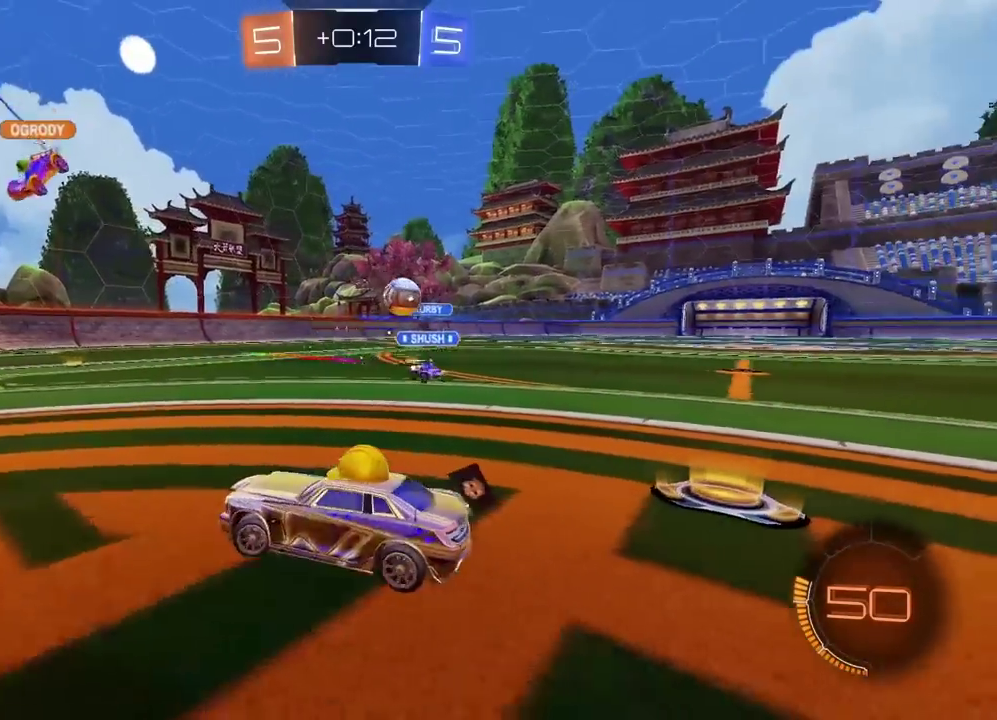
{"buttons": ["CROSS"], "left_stick": "down-right", "right_stick": "center", "events": [[367, "R2", "up"], [400, "CROSS", "down"], [417, "left_stick", "down"], [500, "left_stick", "down-right"]]}
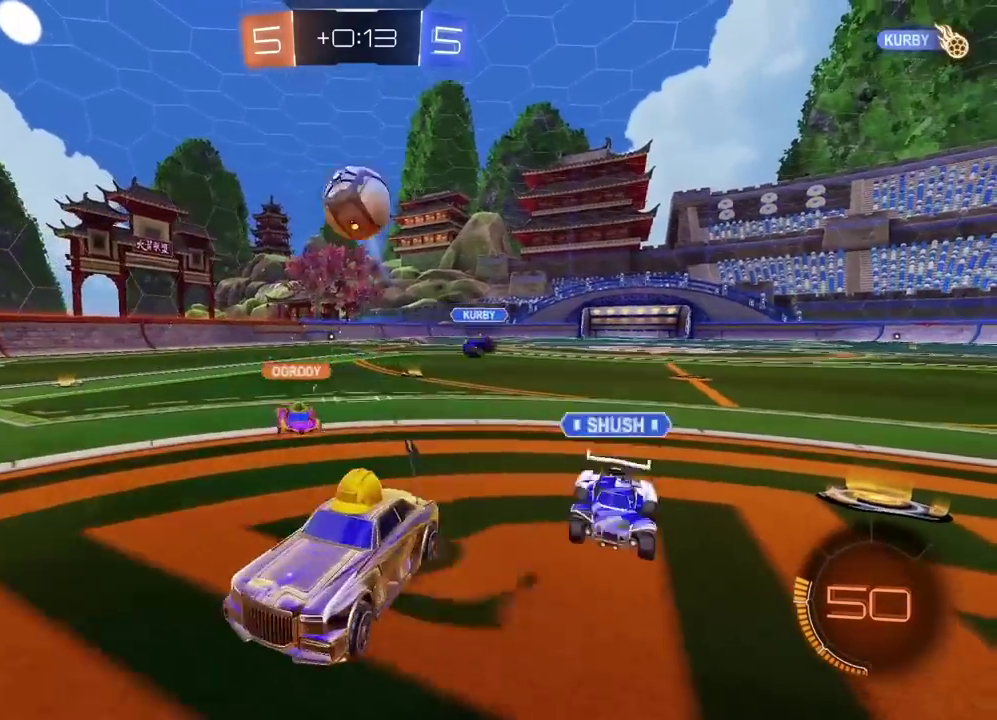
{"buttons": [], "left_stick": "left", "right_stick": "center", "events": [[50, "CROSS", "up"], [50, "left_stick", "center"], [233, "left_stick", "left"]]}
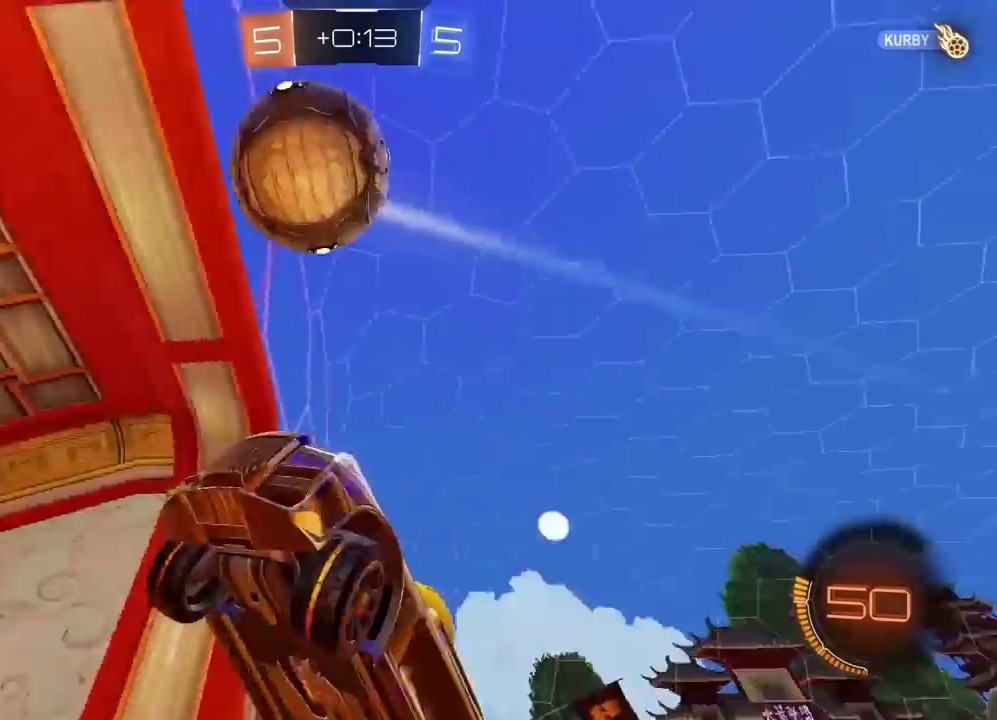
{"buttons": ["R2"], "left_stick": "right", "right_stick": "center", "events": [[217, "R2", "down"], [283, "left_stick", "center"], [450, "left_stick", "right"]]}